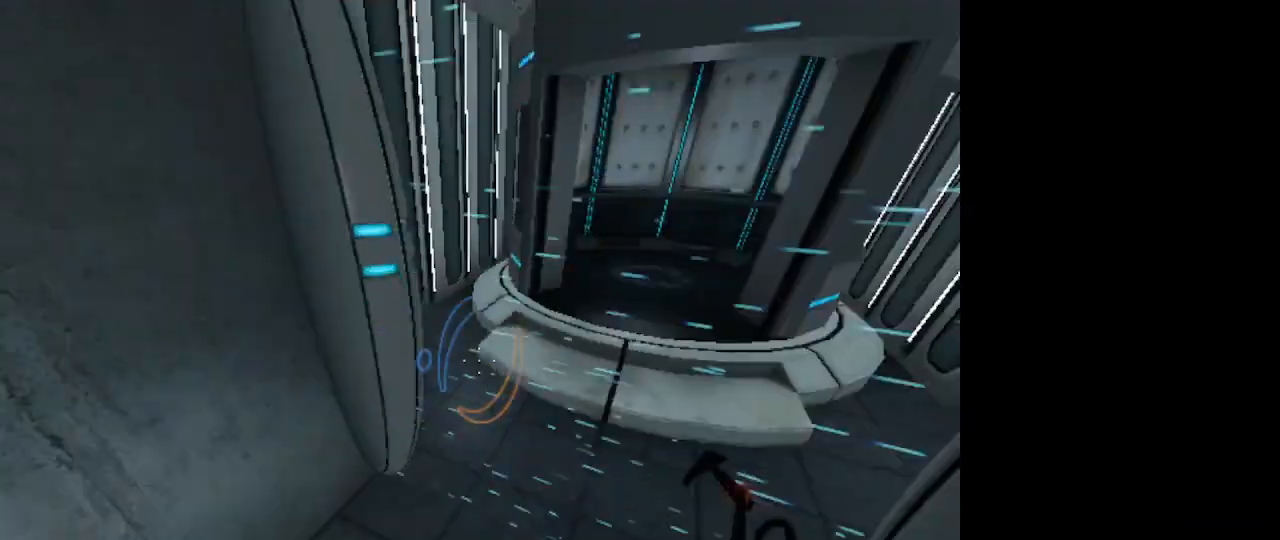
Gameplay with keyboard and mouse; each line is a JSON object with the keys and mouse buttons held at the frame after it. "events" lists presses ("down") and releases ("up") of "1", "2", "3", "4", "5", "a", "alt", "c", "caps_lock", "ctrl", "d", "e", "f", "g", "q", "r", "s", "shift", "space", "t", "tab", "v", "w", "x", "z", "mouse_left", "mouse_wheel" and "mouse_right" between this image and that frame as [ms after this image, input, new state], when the widget could be followed in between. "mouse_left", "mouse_wheel", "mouse_right" = the "left", "wheel", "right" buttons of the "mouse" list. No other keys are recorded. "wheel" means that the mouse wheel is clicked or scrolled. Not read: mouse_move.
{"keys": [], "mouse": [], "events": [[333, "mouse_left", "down"], [433, "mouse_left", "up"]]}
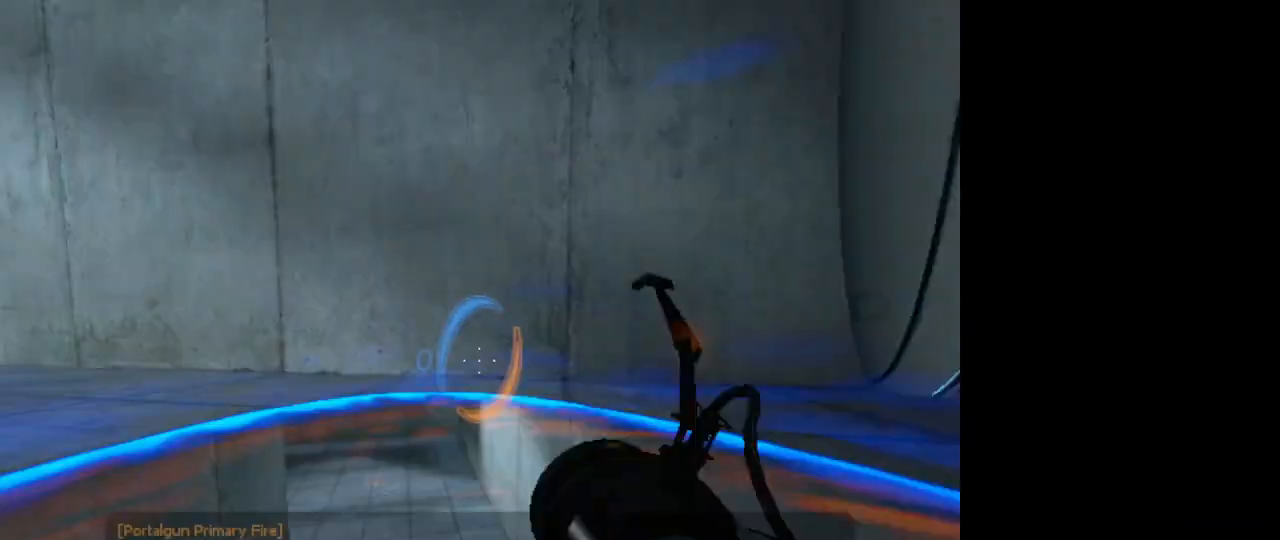
{"keys": [], "mouse": [], "events": []}
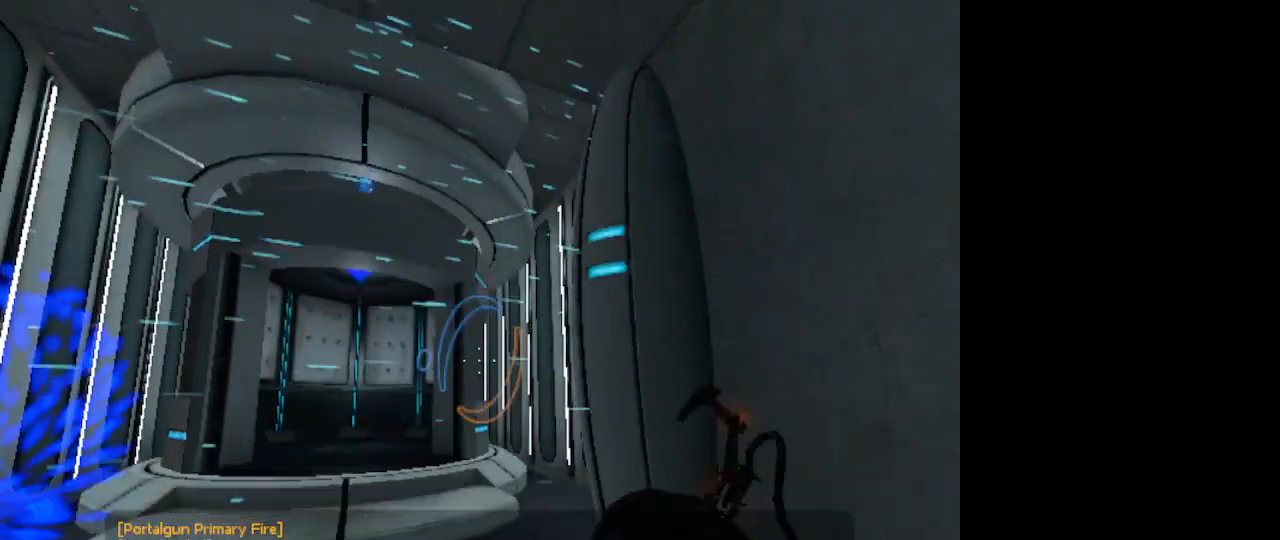
{"keys": [], "mouse": [], "events": [[467, "mouse_left", "down"], [500, "mouse_left", "up"]]}
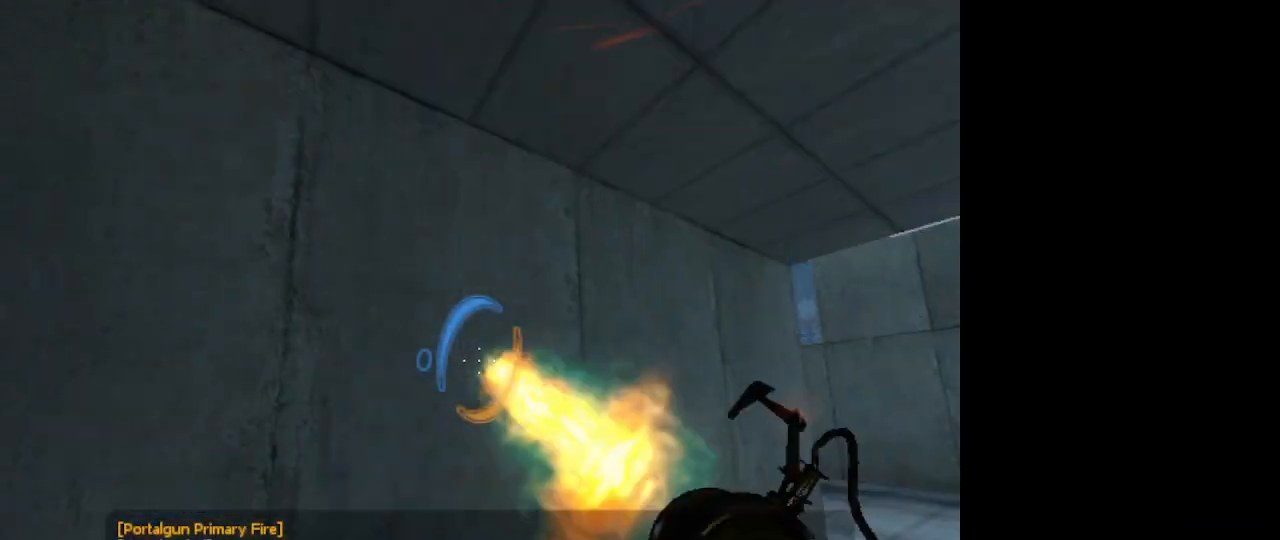
{"keys": [], "mouse": [], "events": []}
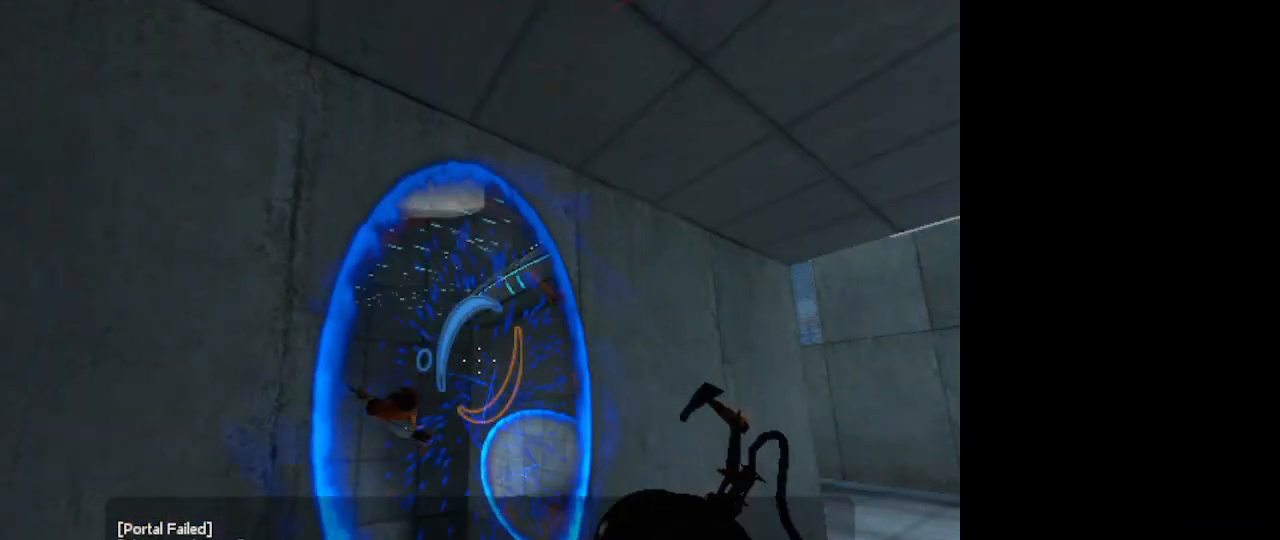
{"keys": [], "mouse": [], "events": []}
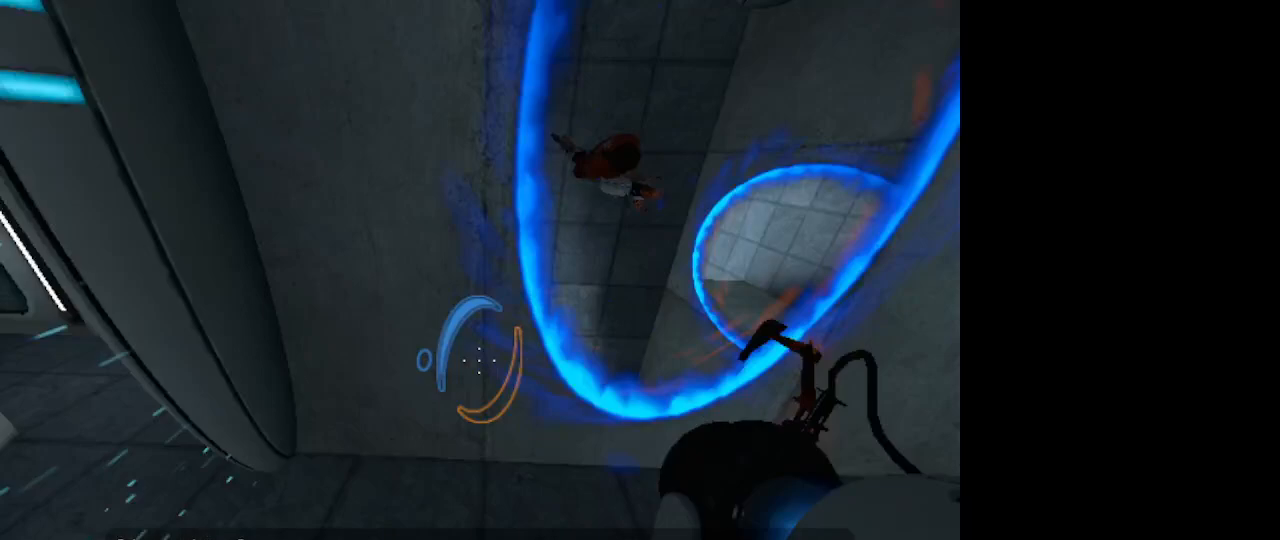
{"keys": [], "mouse": [], "events": []}
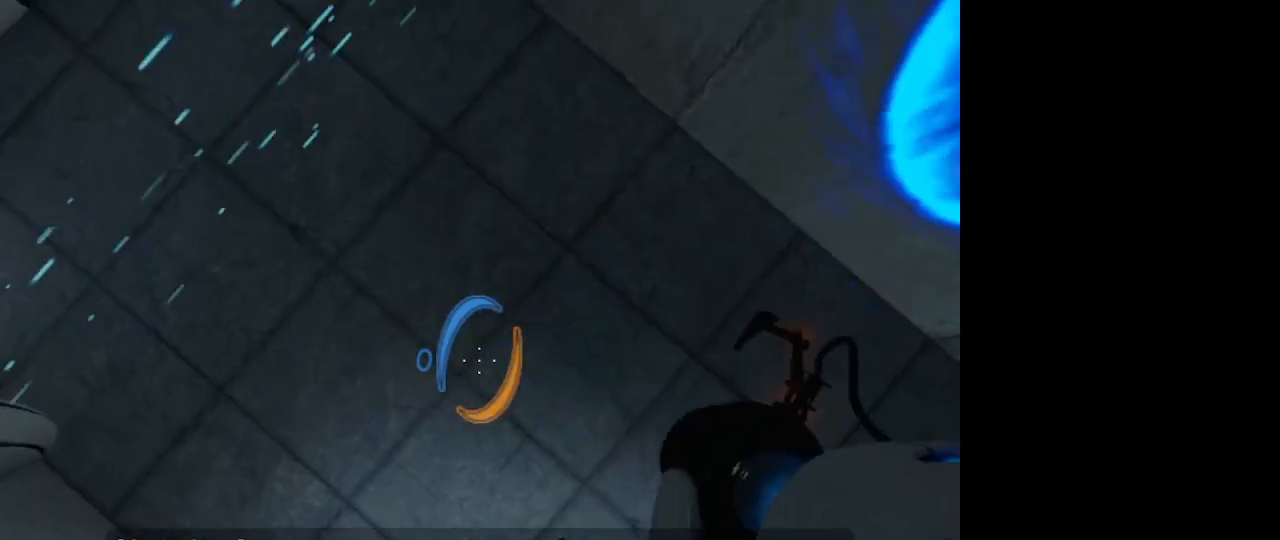
{"keys": [], "mouse": [], "events": []}
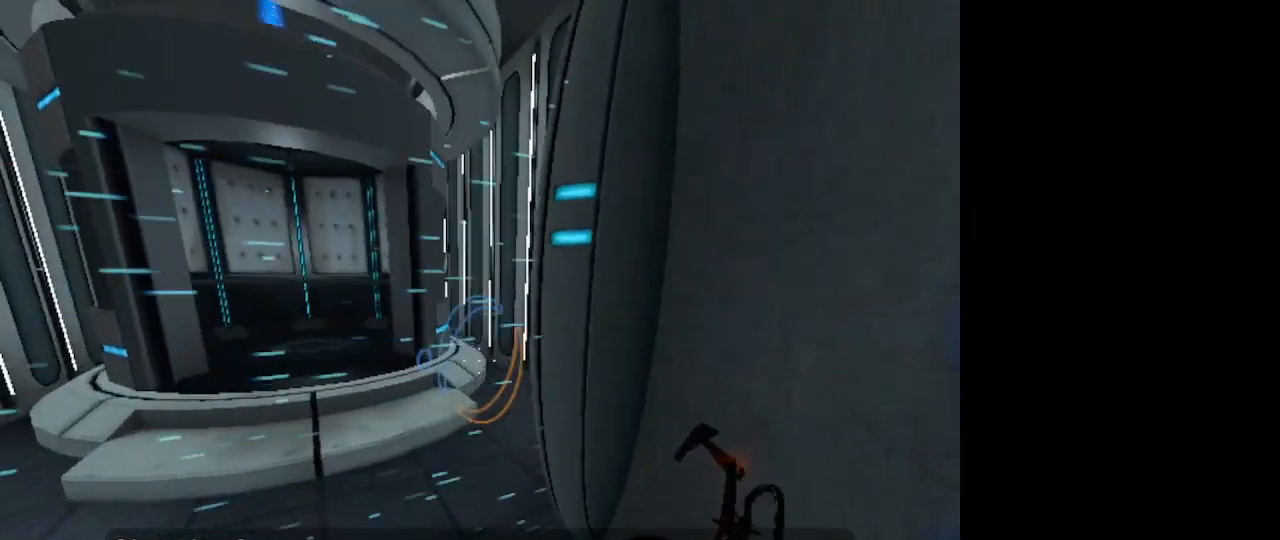
{"keys": [], "mouse": [], "events": []}
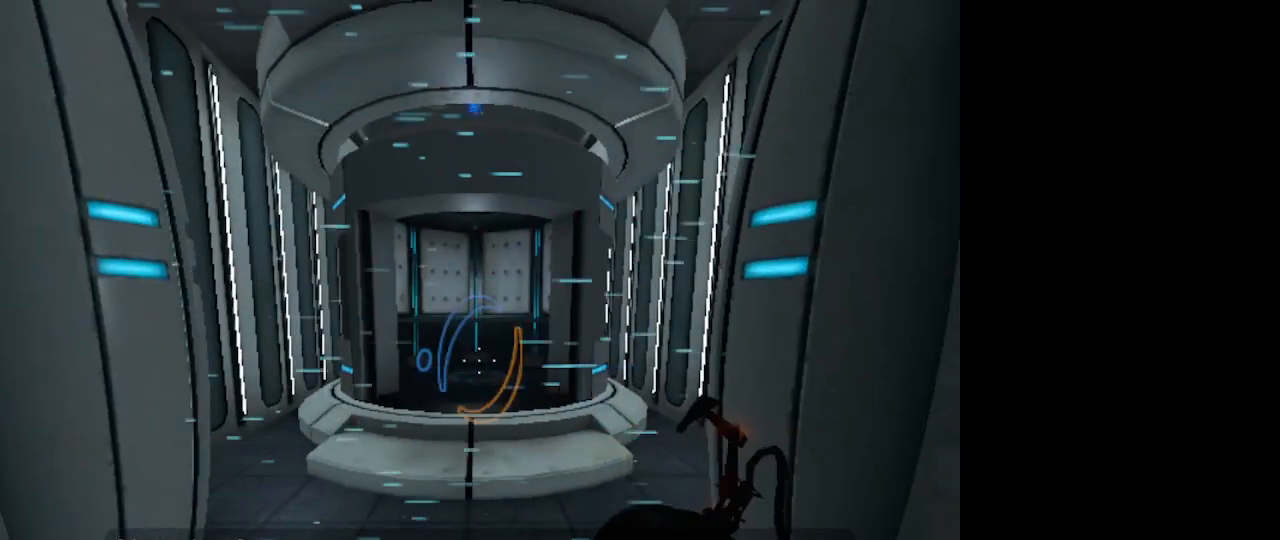
{"keys": [], "mouse": [], "events": []}
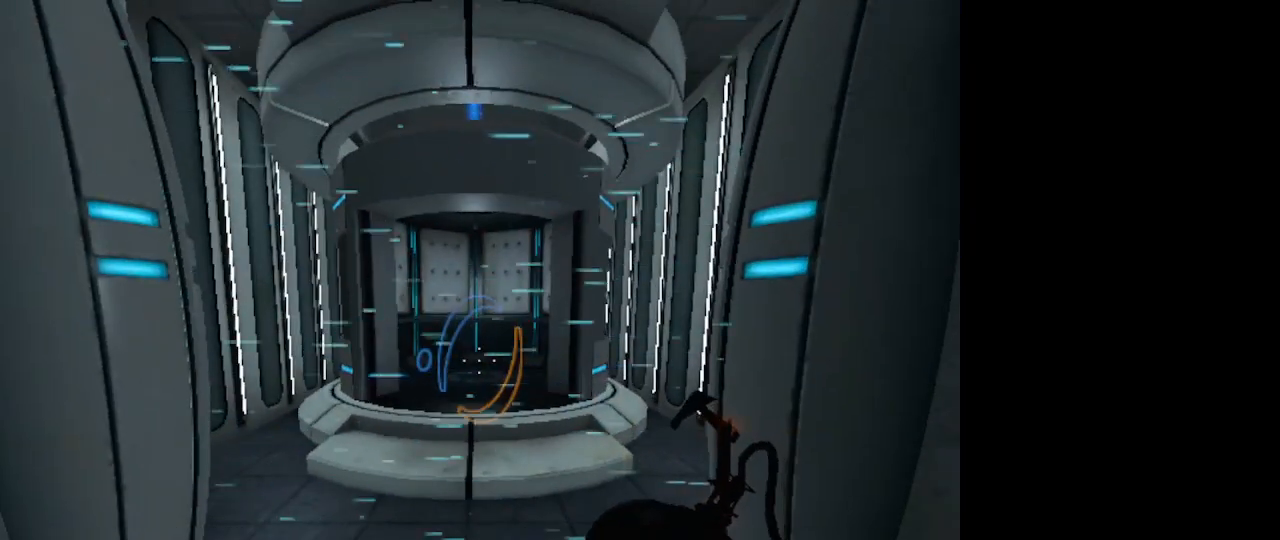
{"keys": ["w"], "mouse": [], "events": [[200, "w", "down"]]}
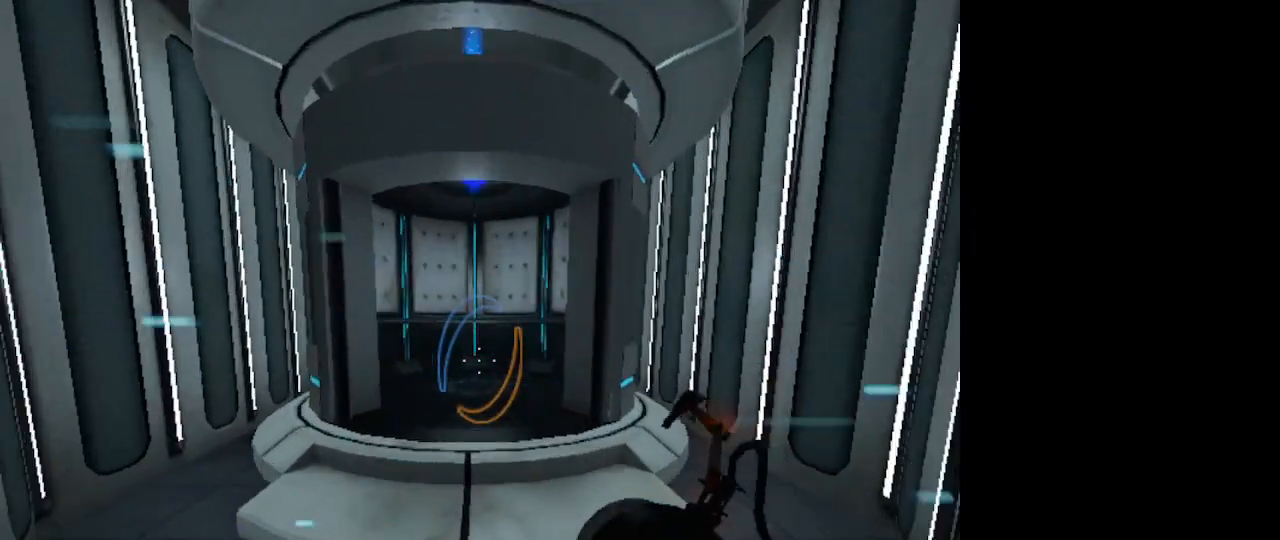
{"keys": ["w"], "mouse": [], "events": []}
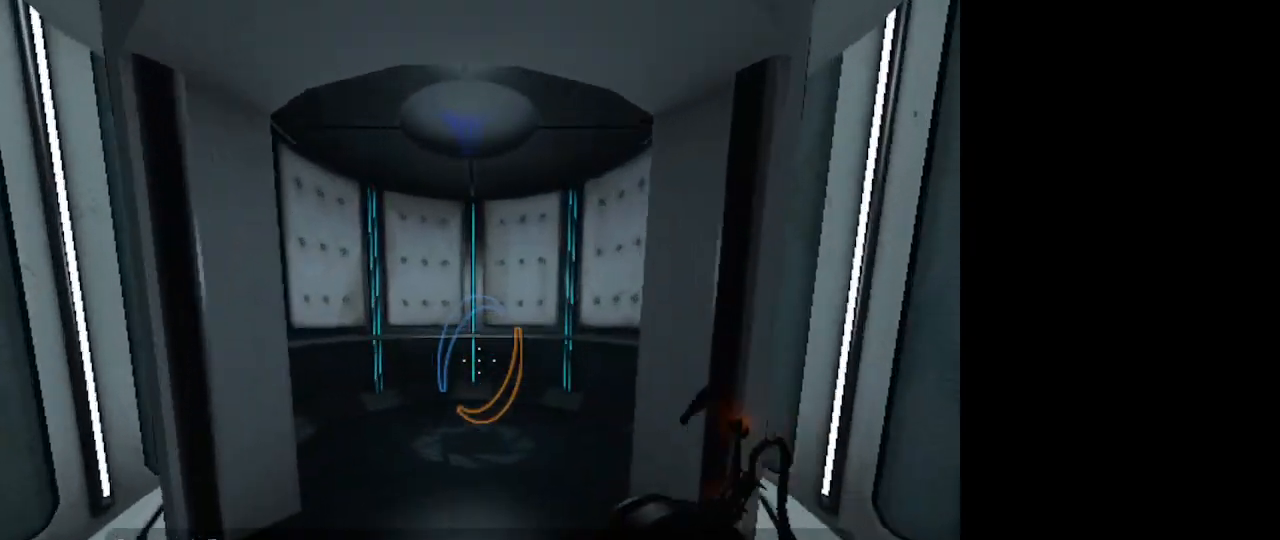
{"keys": ["w"], "mouse": [], "events": [[167, "w", "up"], [300, "w", "down"]]}
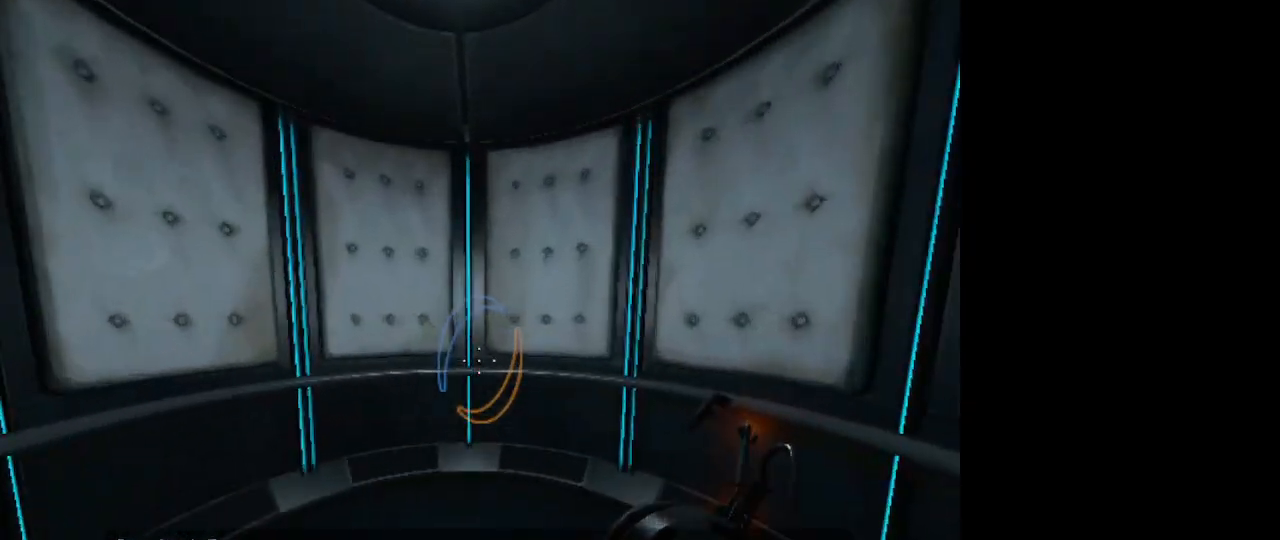
{"keys": [], "mouse": [], "events": [[433, "w", "up"]]}
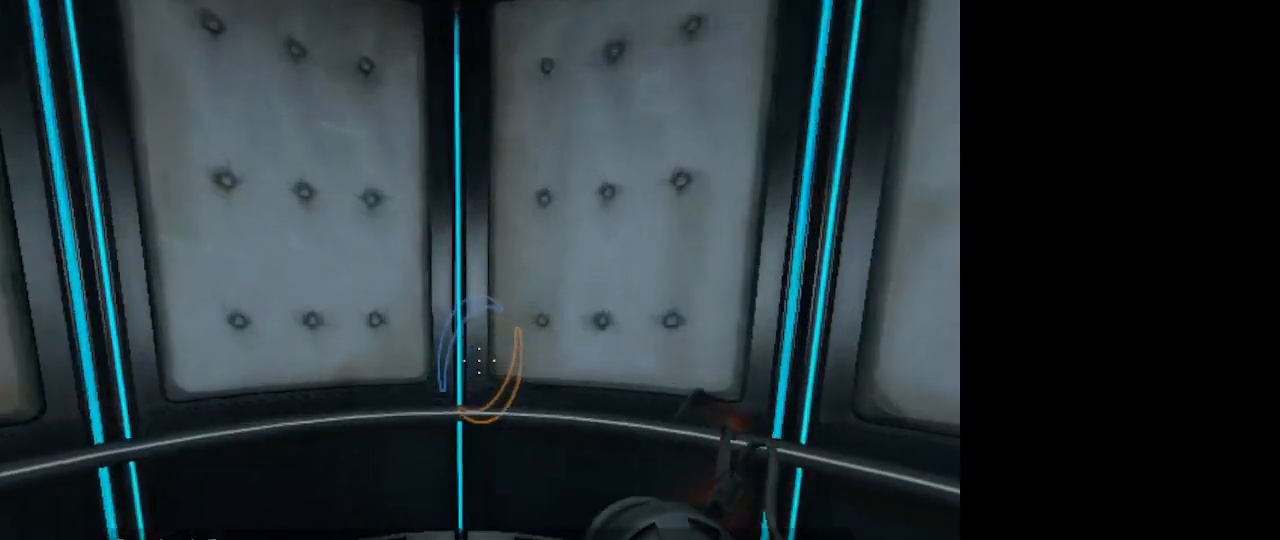
{"keys": [], "mouse": [], "events": []}
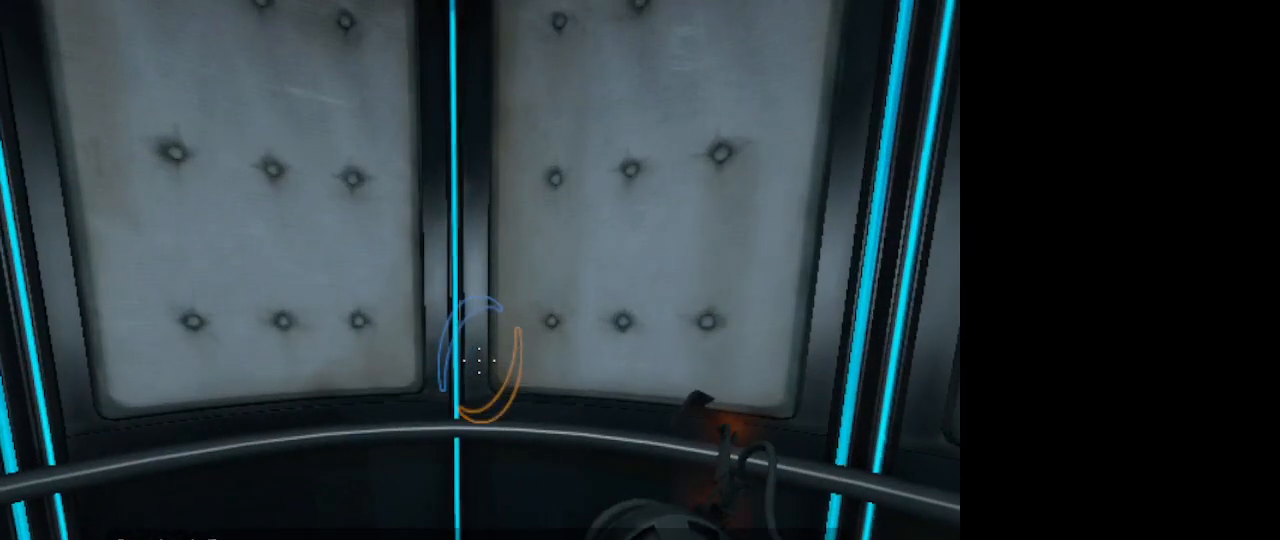
{"keys": [], "mouse": [], "events": []}
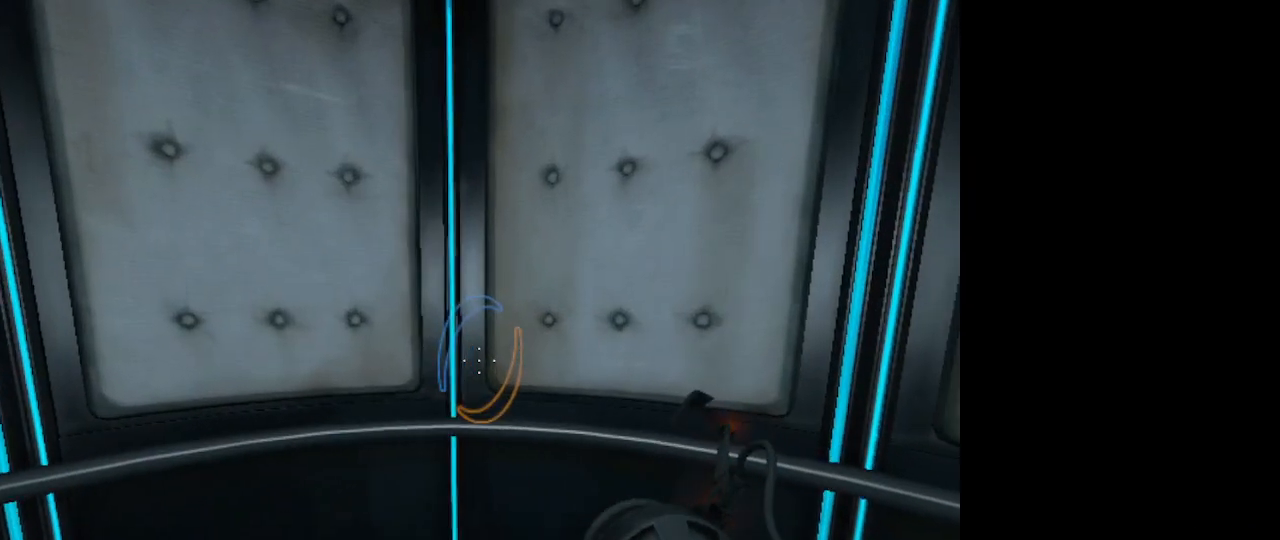
{"keys": [], "mouse": [], "events": []}
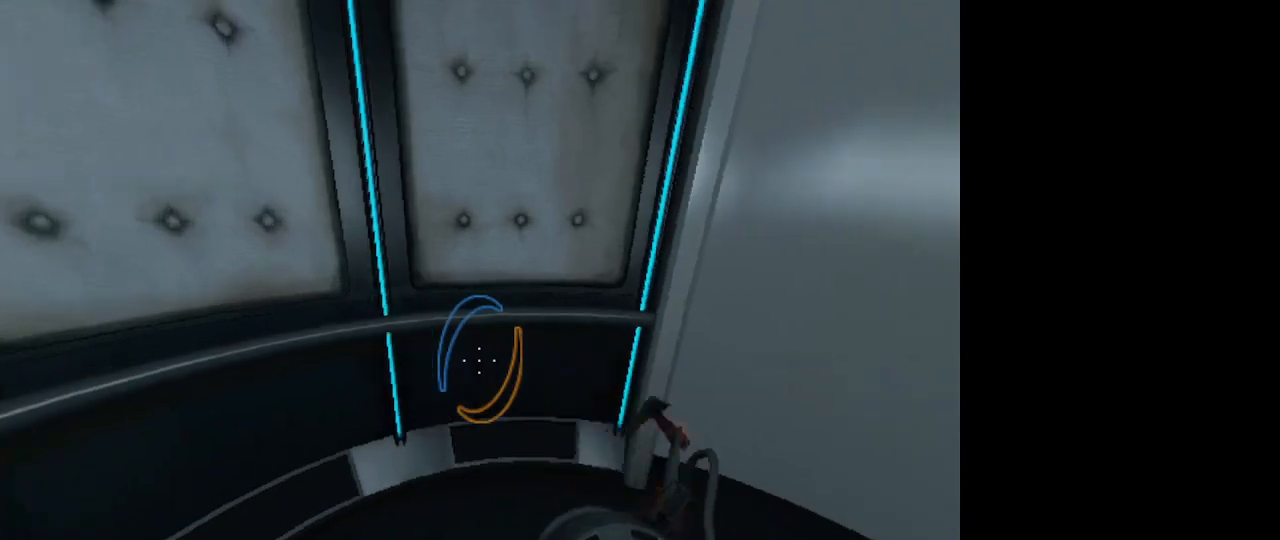
{"keys": [], "mouse": [], "events": []}
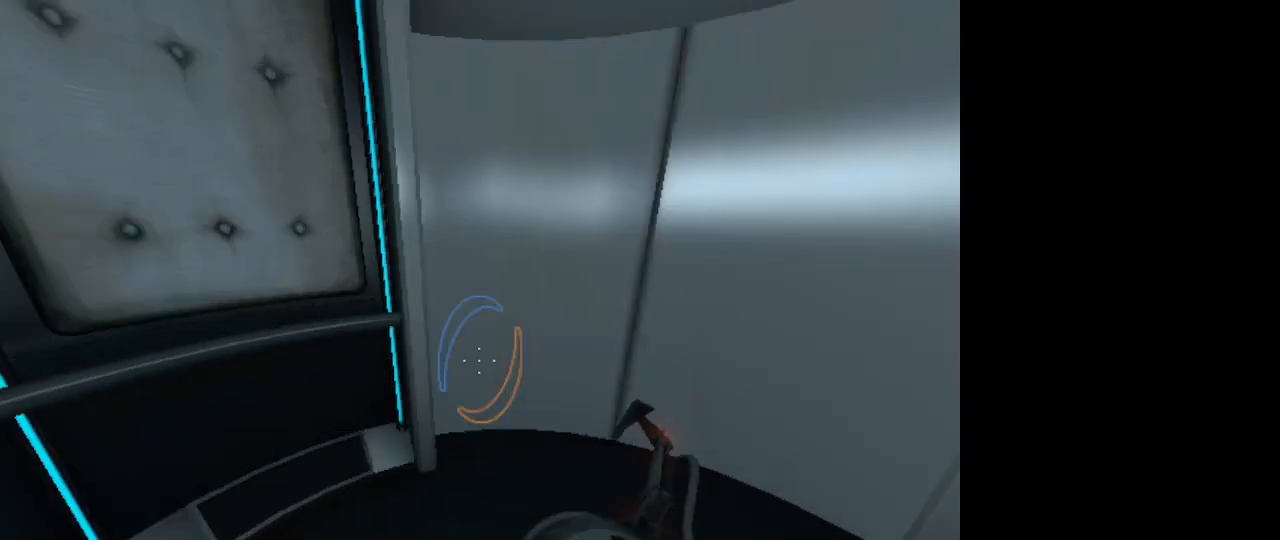
{"keys": [], "mouse": [], "events": []}
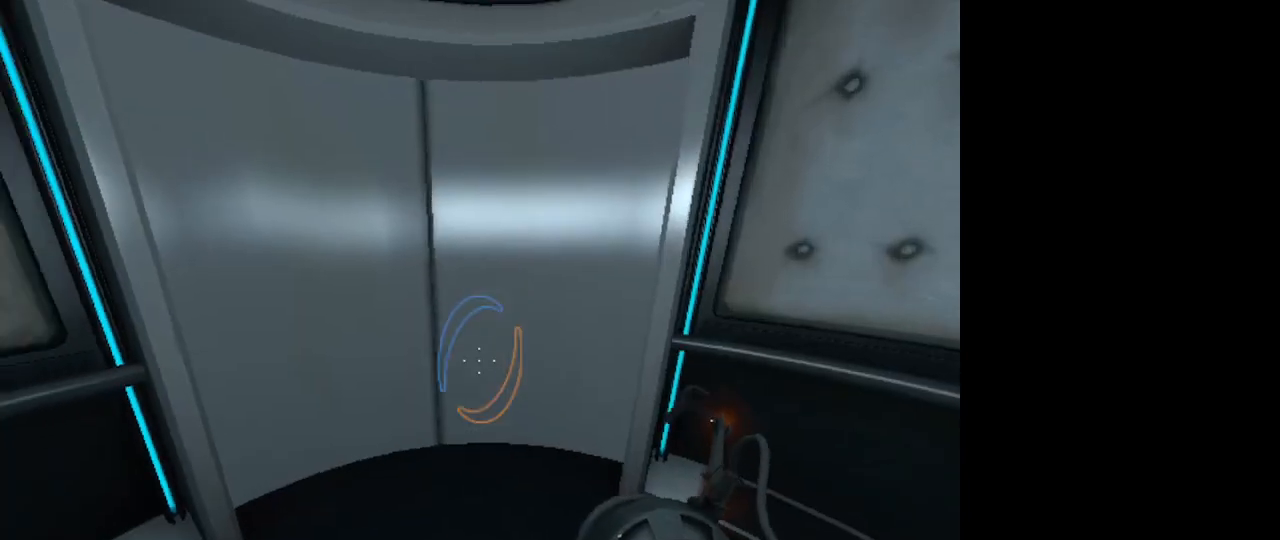
{"keys": [], "mouse": [], "events": [[333, "mouse_left", "down"], [500, "mouse_left", "up"]]}
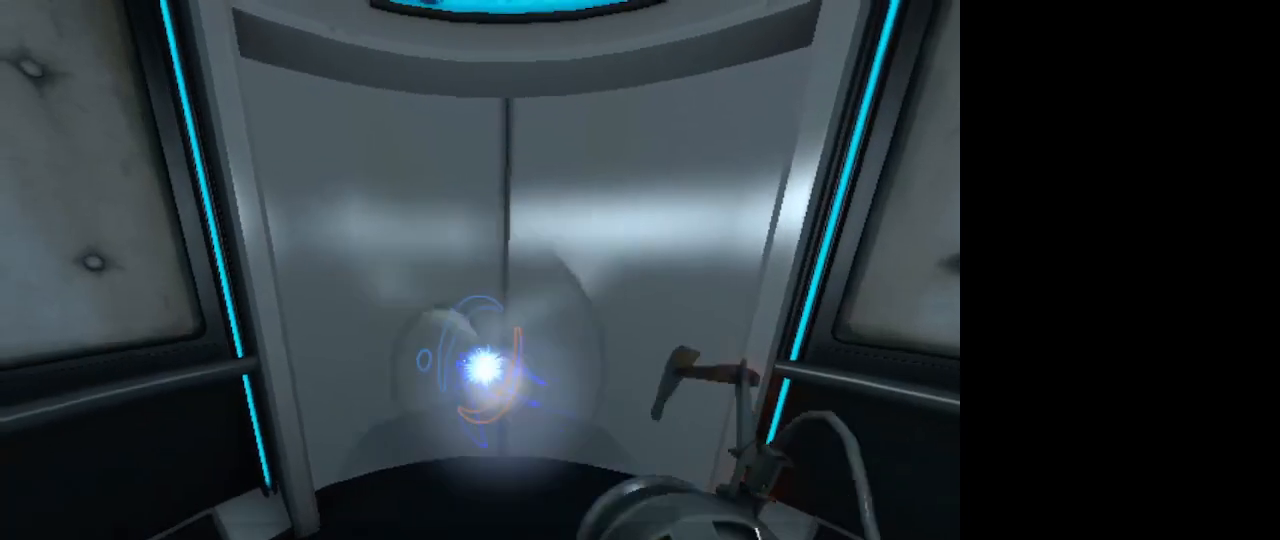
{"keys": [], "mouse": [], "events": [[367, "mouse_right", "down"], [500, "mouse_right", "up"]]}
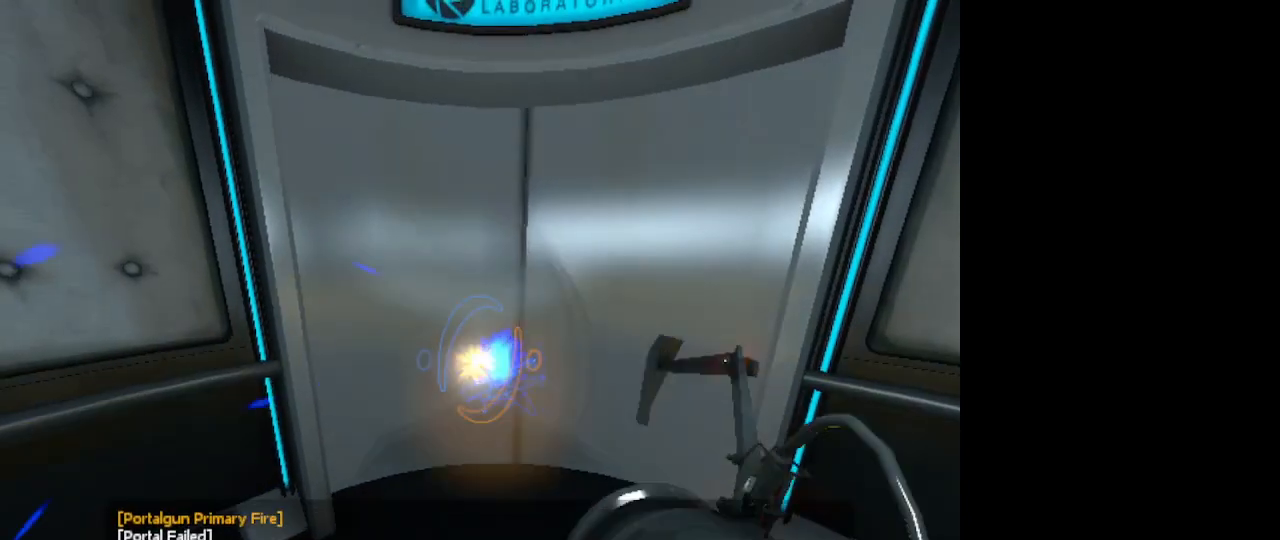
{"keys": [], "mouse": [], "events": []}
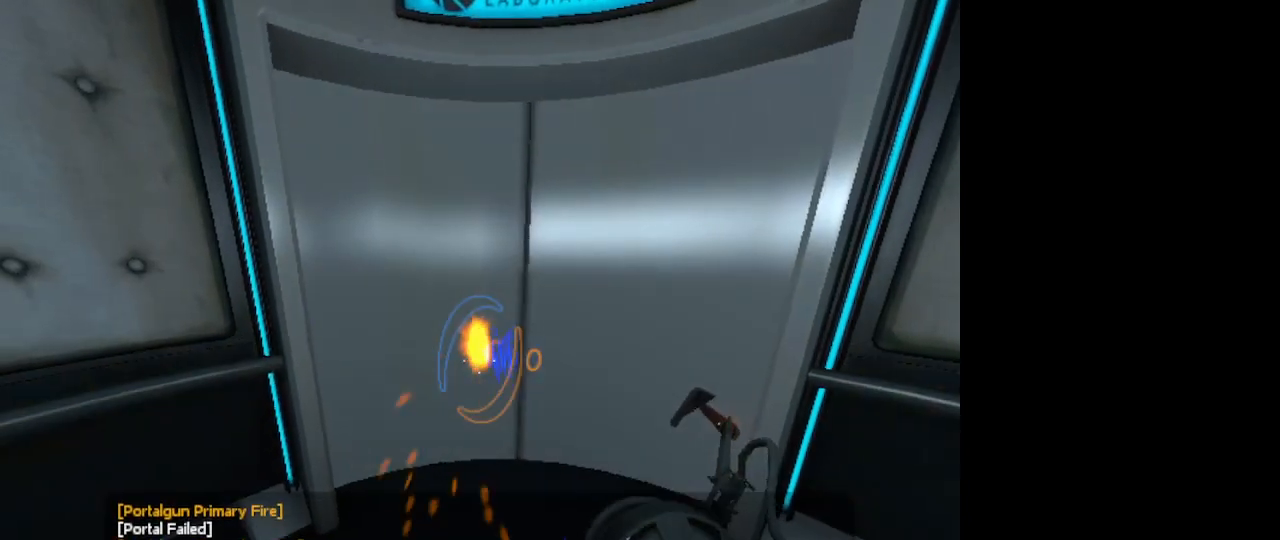
{"keys": [], "mouse": [], "events": [[367, "mouse_left", "down"], [467, "mouse_left", "up"]]}
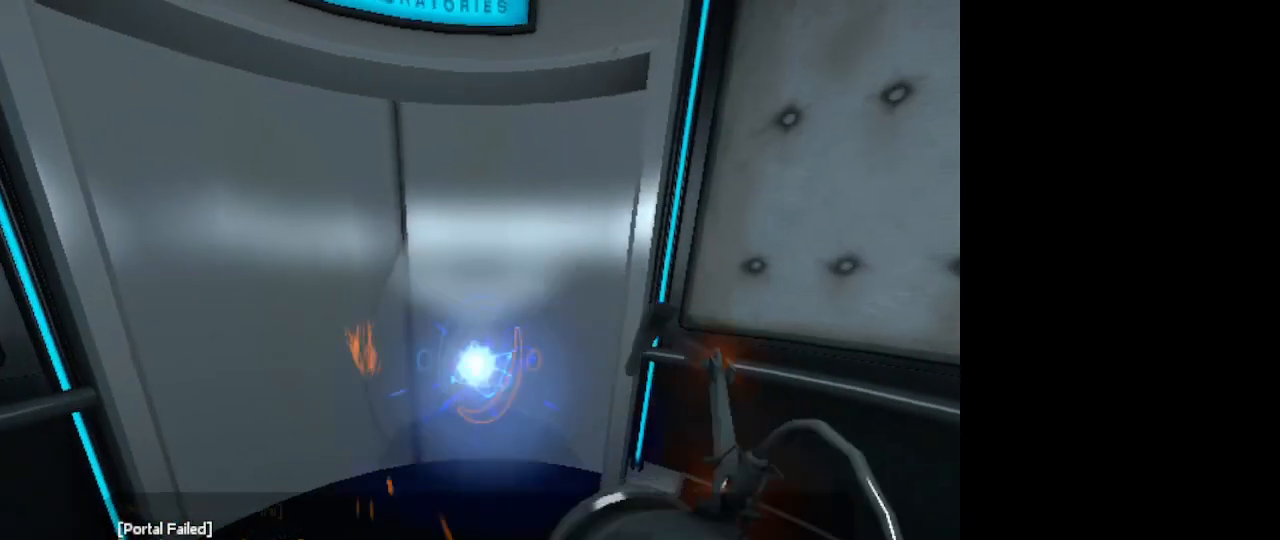
{"keys": [], "mouse": [], "events": [[267, "mouse_right", "down"], [333, "mouse_right", "up"]]}
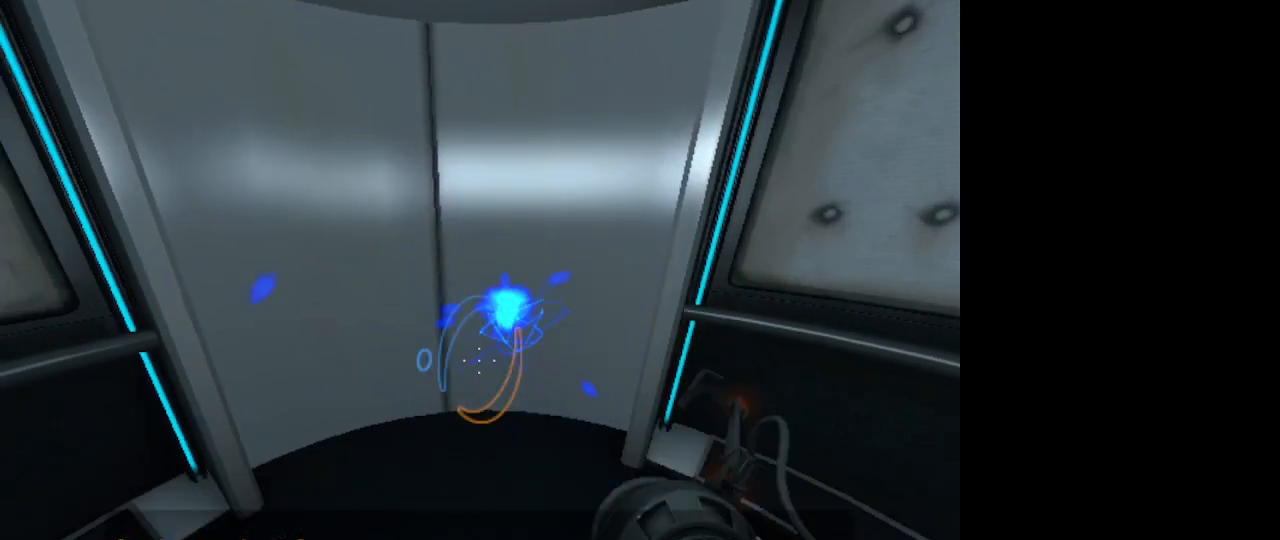
{"keys": [], "mouse": [], "events": [[200, "mouse_right", "down"], [333, "mouse_right", "up"]]}
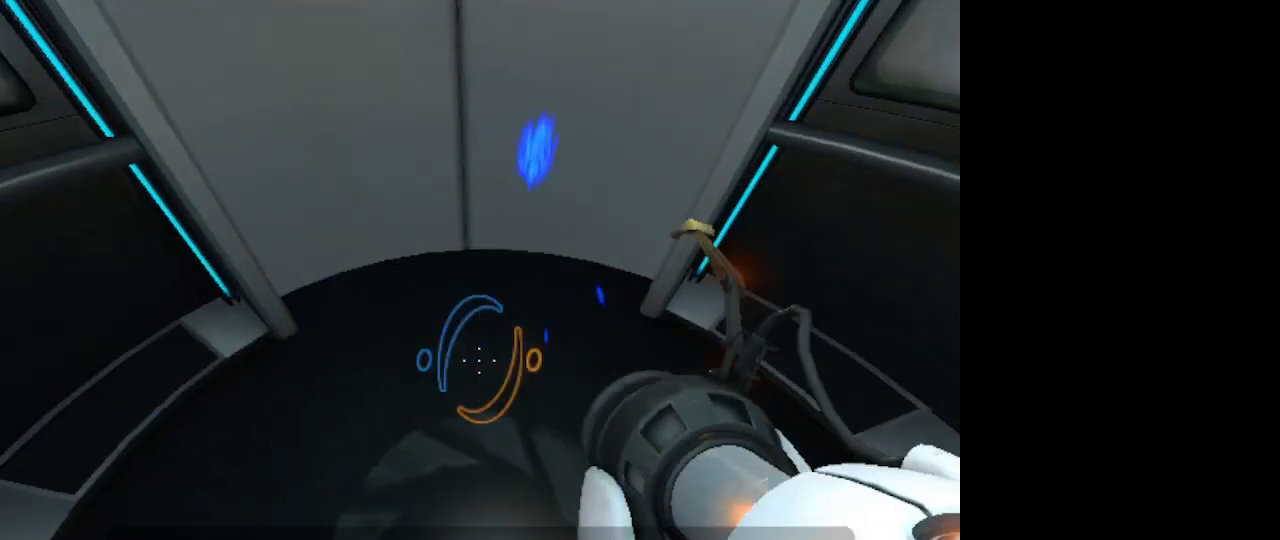
{"keys": [], "mouse": [], "events": [[133, "mouse_right", "down"], [333, "mouse_right", "up"]]}
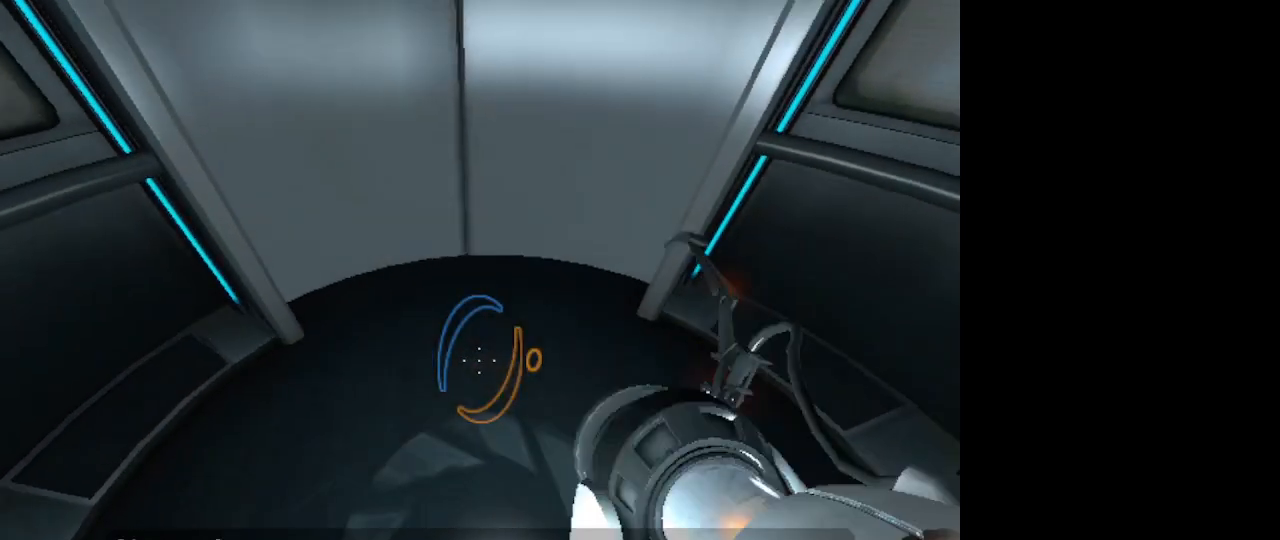
{"keys": [], "mouse": ["right"], "events": [[33, "mouse_right", "down"], [167, "mouse_right", "up"], [500, "mouse_right", "down"]]}
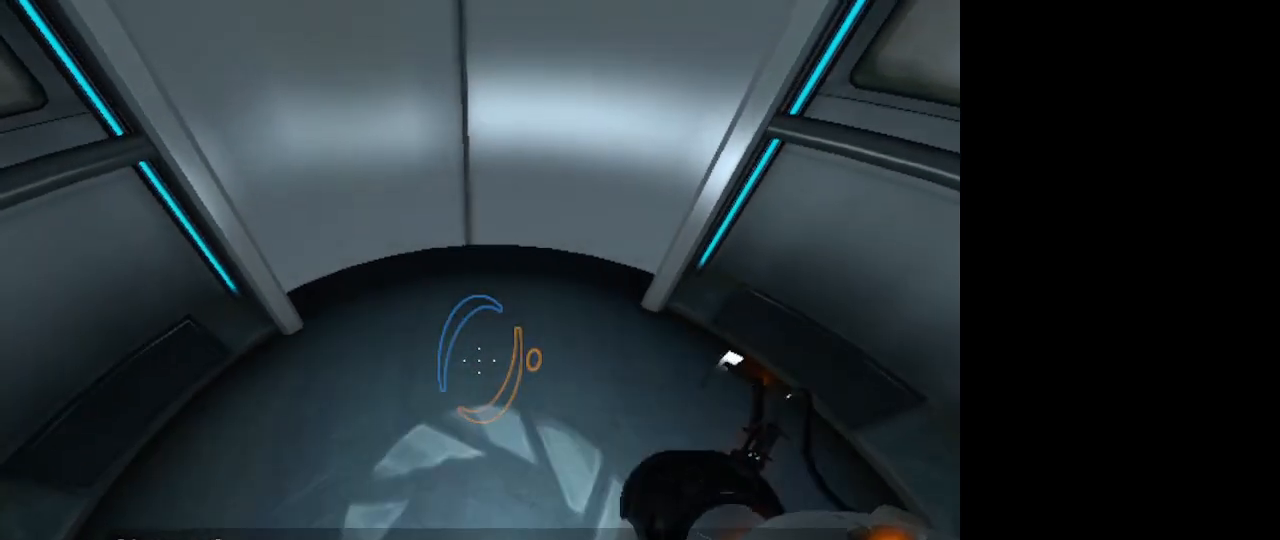
{"keys": [], "mouse": [], "events": [[200, "mouse_right", "up"]]}
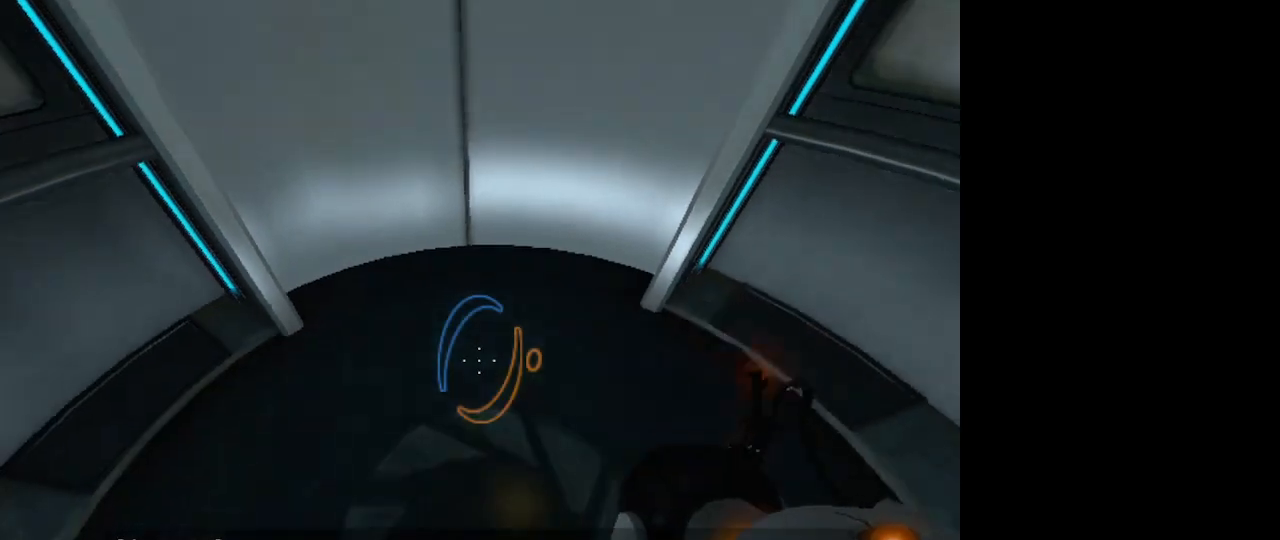
{"keys": [], "mouse": [], "events": [[67, "mouse_right", "down"], [267, "mouse_right", "up"]]}
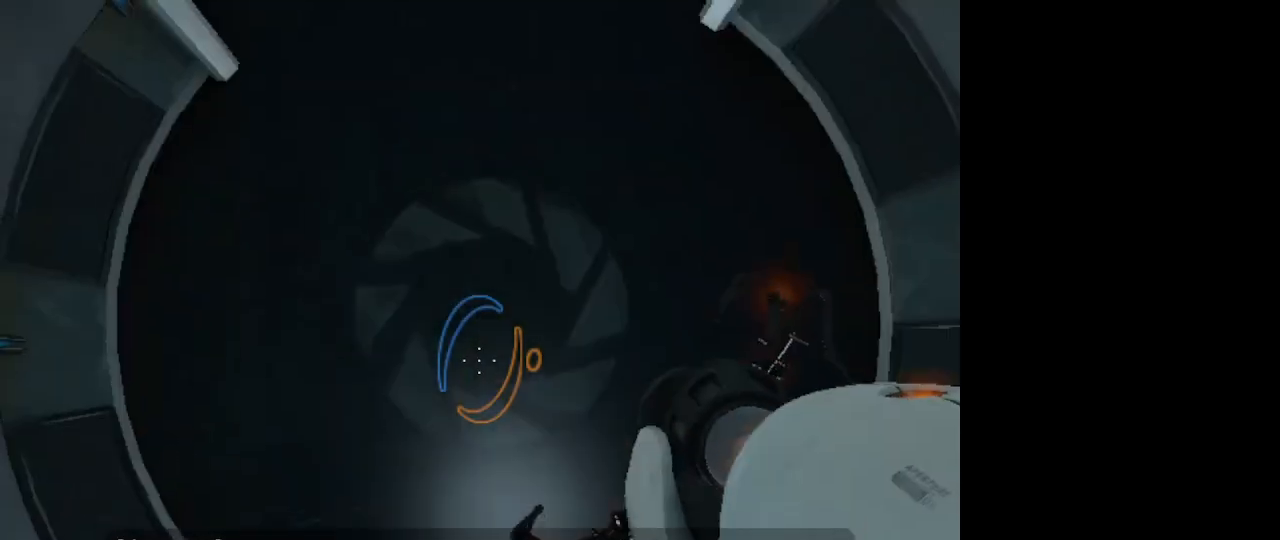
{"keys": [], "mouse": [], "events": [[133, "mouse_left", "down"], [300, "mouse_left", "up"]]}
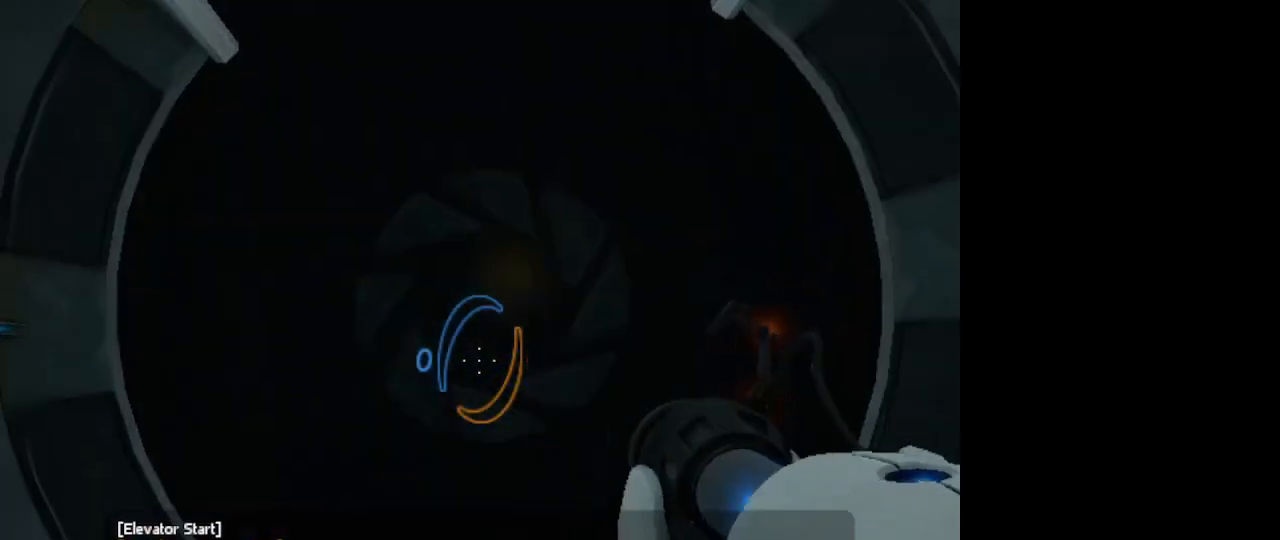
{"keys": [], "mouse": [], "events": [[333, "mouse_right", "down"], [400, "mouse_right", "up"]]}
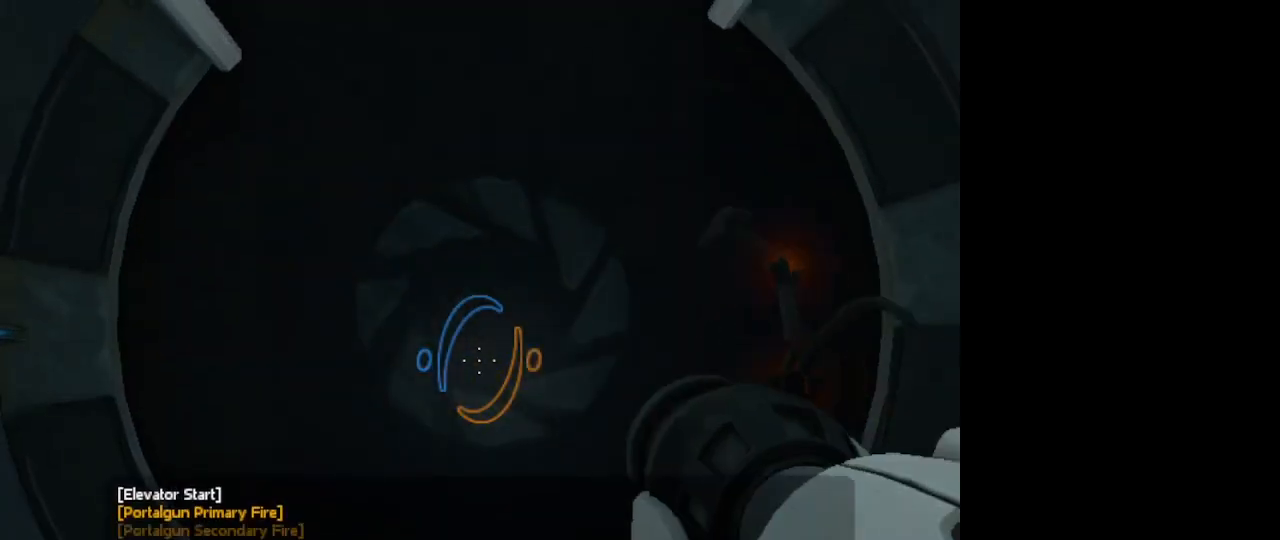
{"keys": ["s"], "mouse": [], "events": [[267, "s", "down"]]}